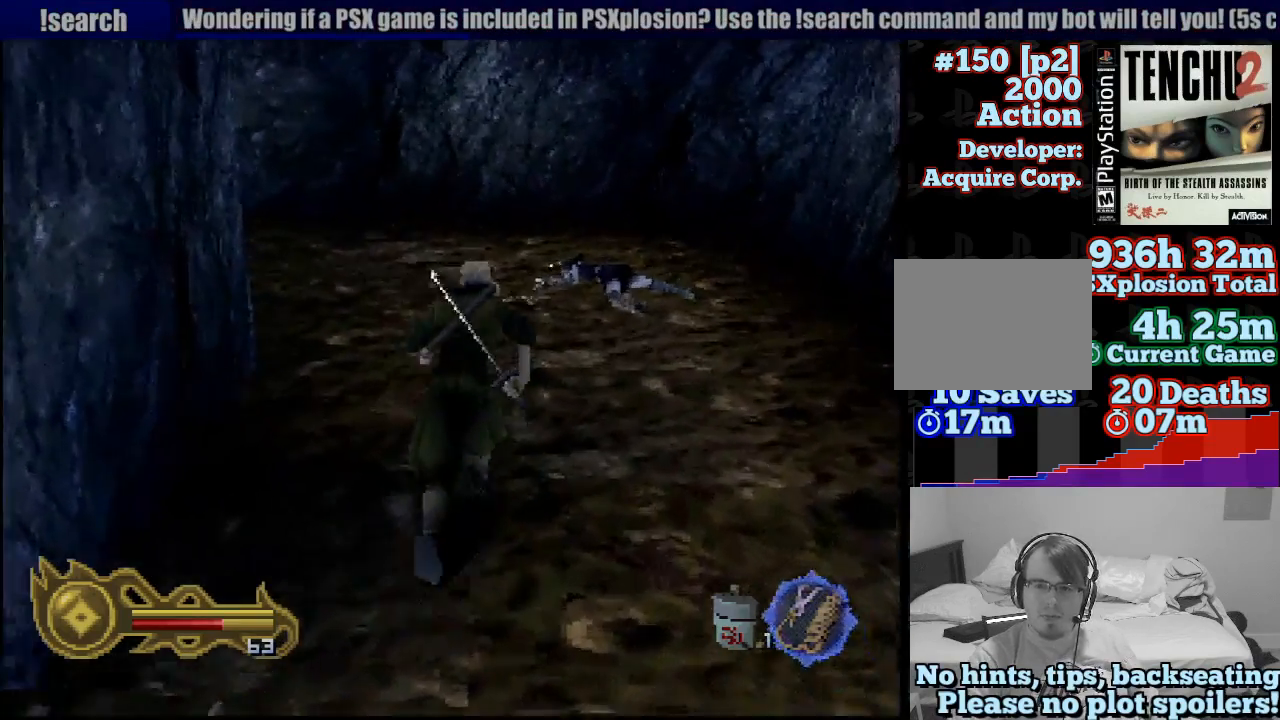
Gameplay with a controller (PlayStation layout); each line is a JSON object with the inputs held at the frame after it. "button_events" lists button changes between this image and that frame as [ms after this image, input, new state], when the widget could be followed in between (sticks are given only as held states). Not read: L3 R3 SELECT START.
{"buttons": [], "left_stick": "up", "right_stick": "center", "button_events": []}
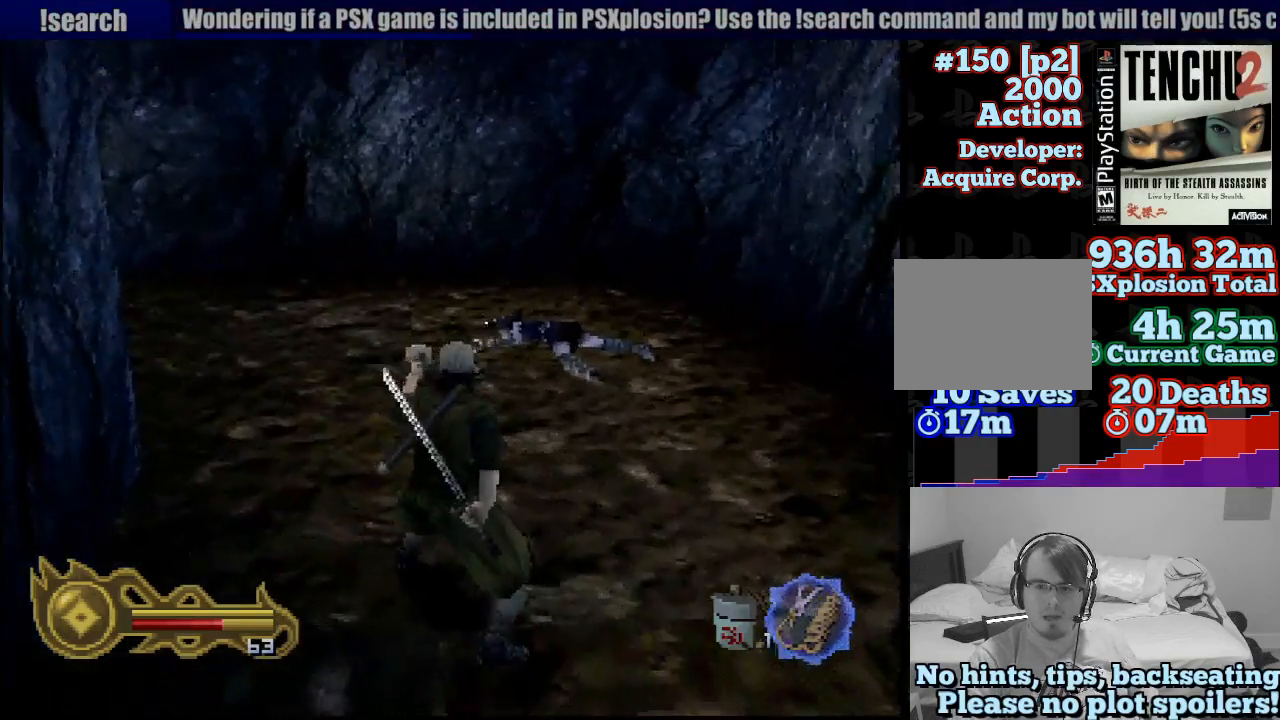
{"buttons": [], "left_stick": "up", "right_stick": "center", "button_events": []}
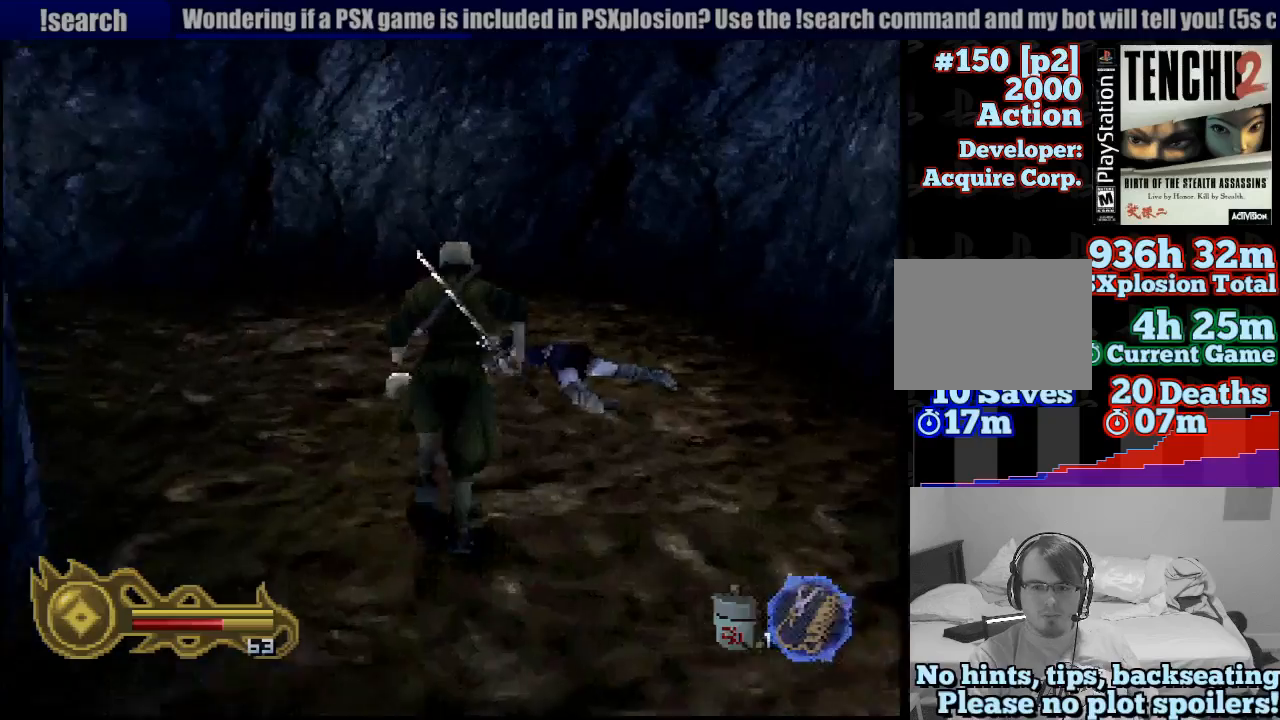
{"buttons": [], "left_stick": "center", "right_stick": "center", "button_events": []}
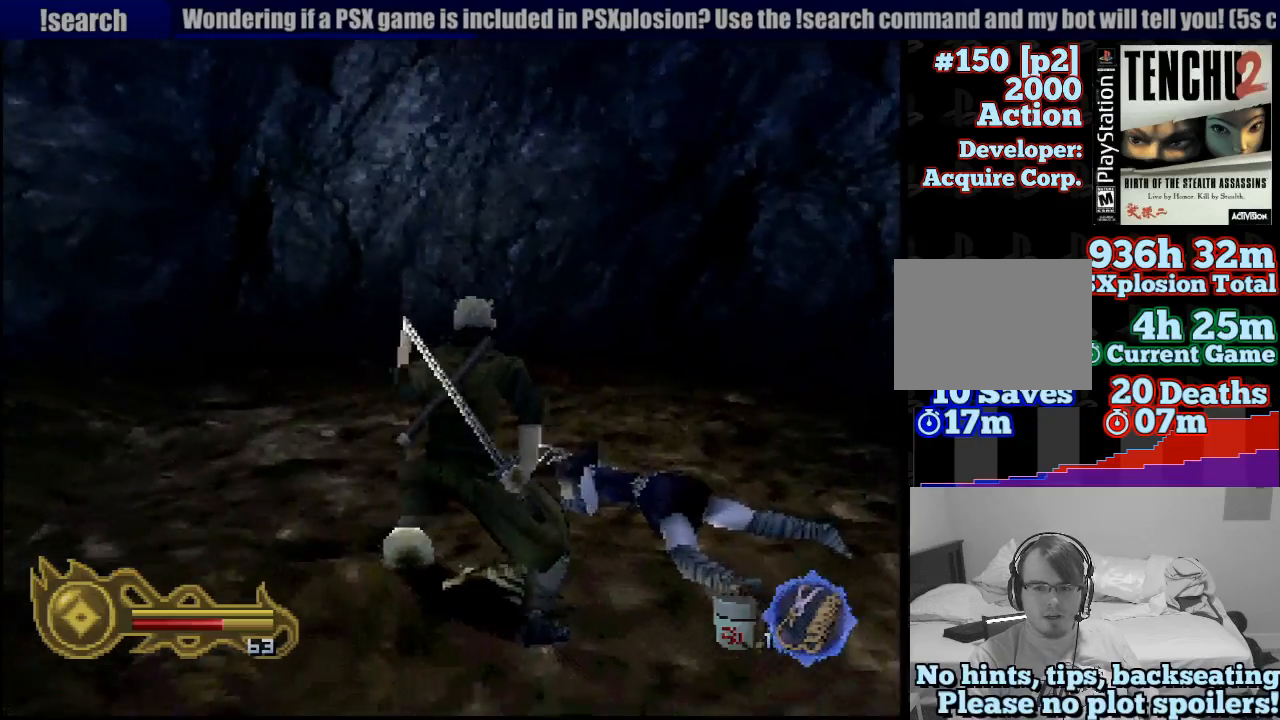
{"buttons": [], "left_stick": "left", "right_stick": "center", "button_events": []}
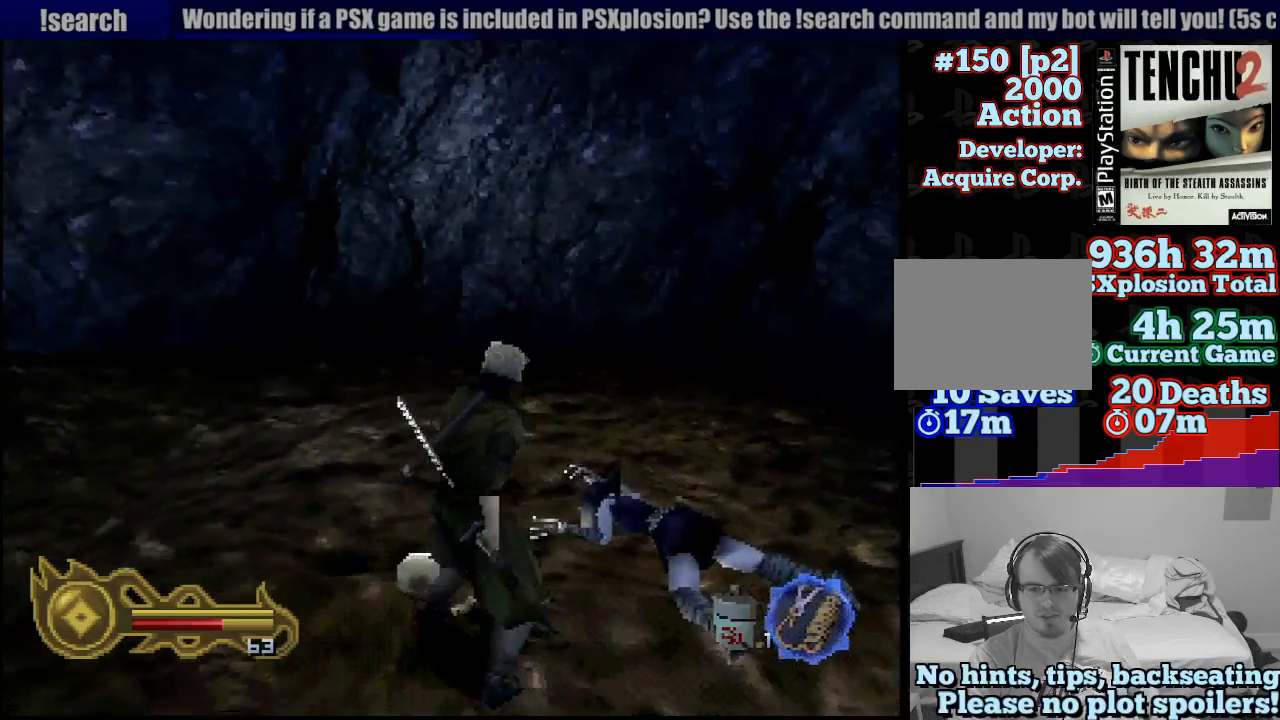
{"buttons": [], "left_stick": "left", "right_stick": "center", "button_events": []}
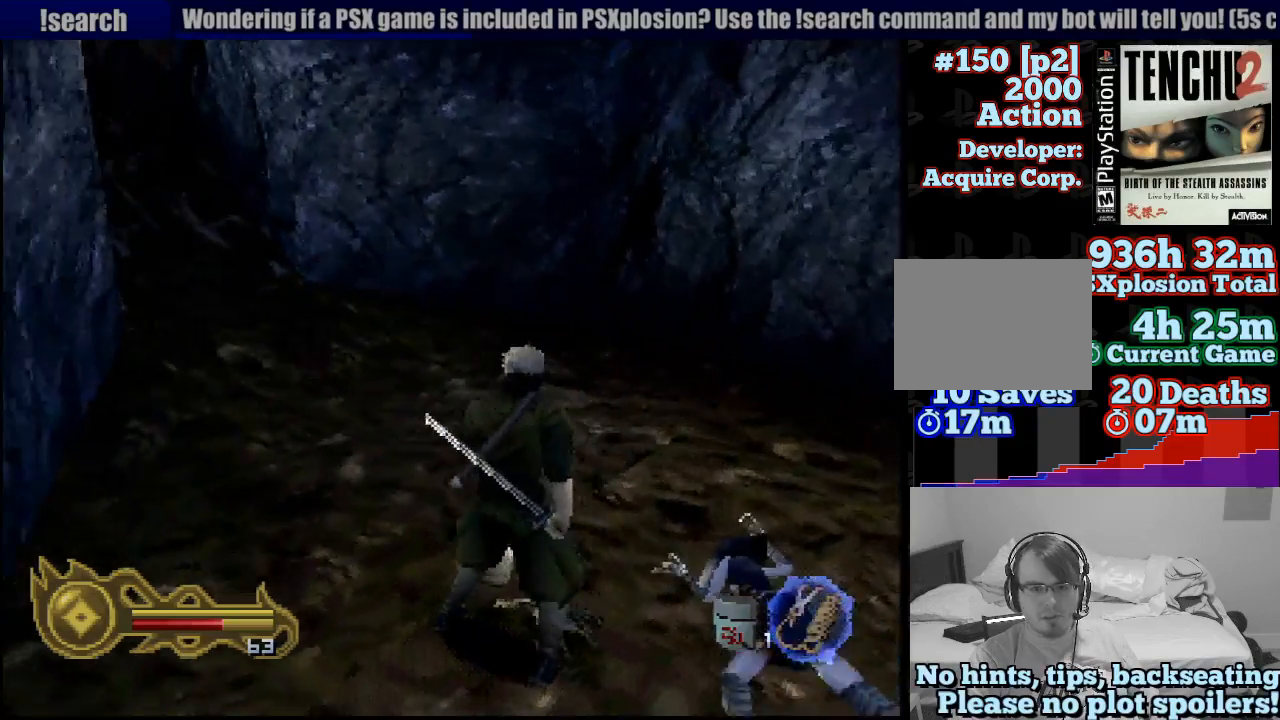
{"buttons": [], "left_stick": "center", "right_stick": "center", "button_events": []}
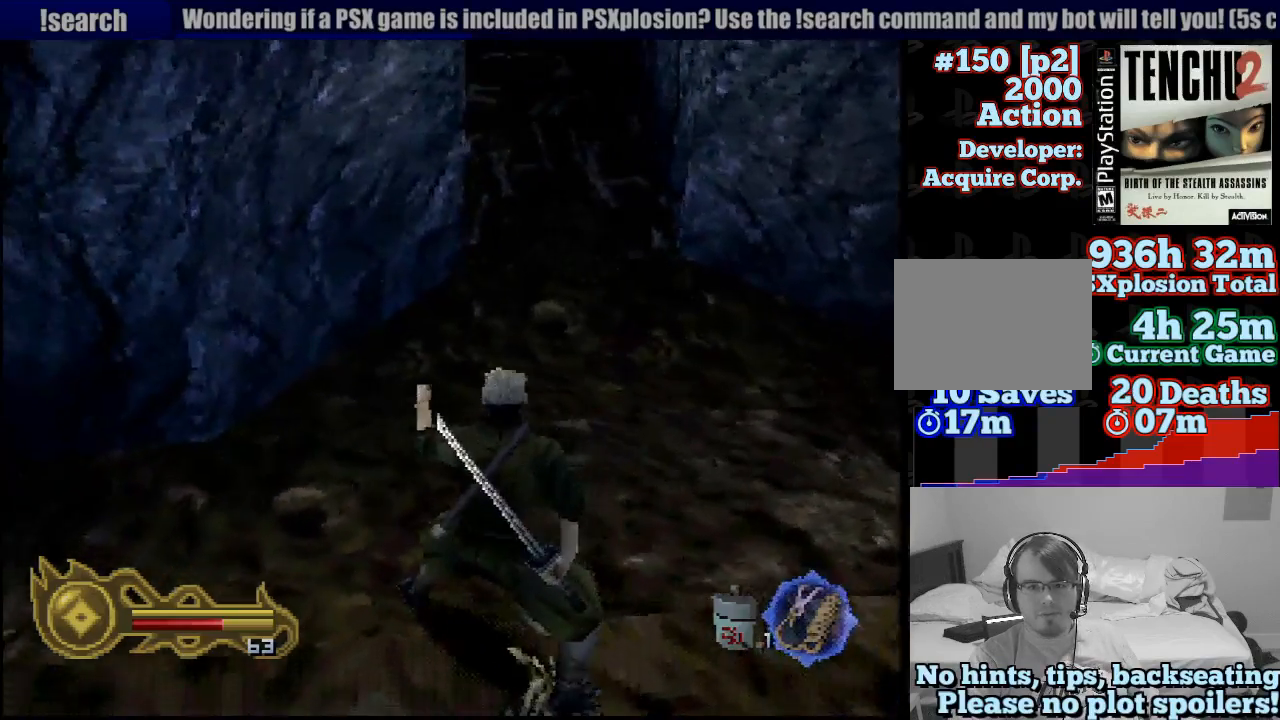
{"buttons": [], "left_stick": "left", "right_stick": "center", "button_events": []}
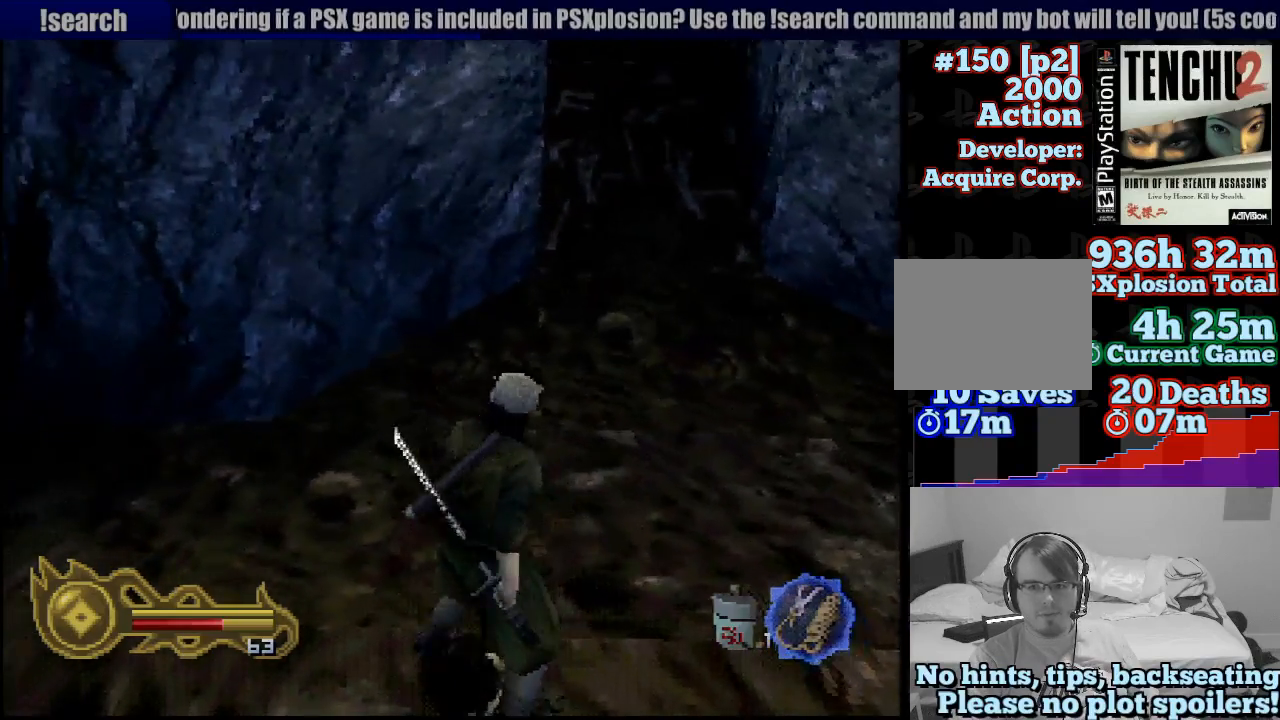
{"buttons": [], "left_stick": "up-left", "right_stick": "center", "button_events": []}
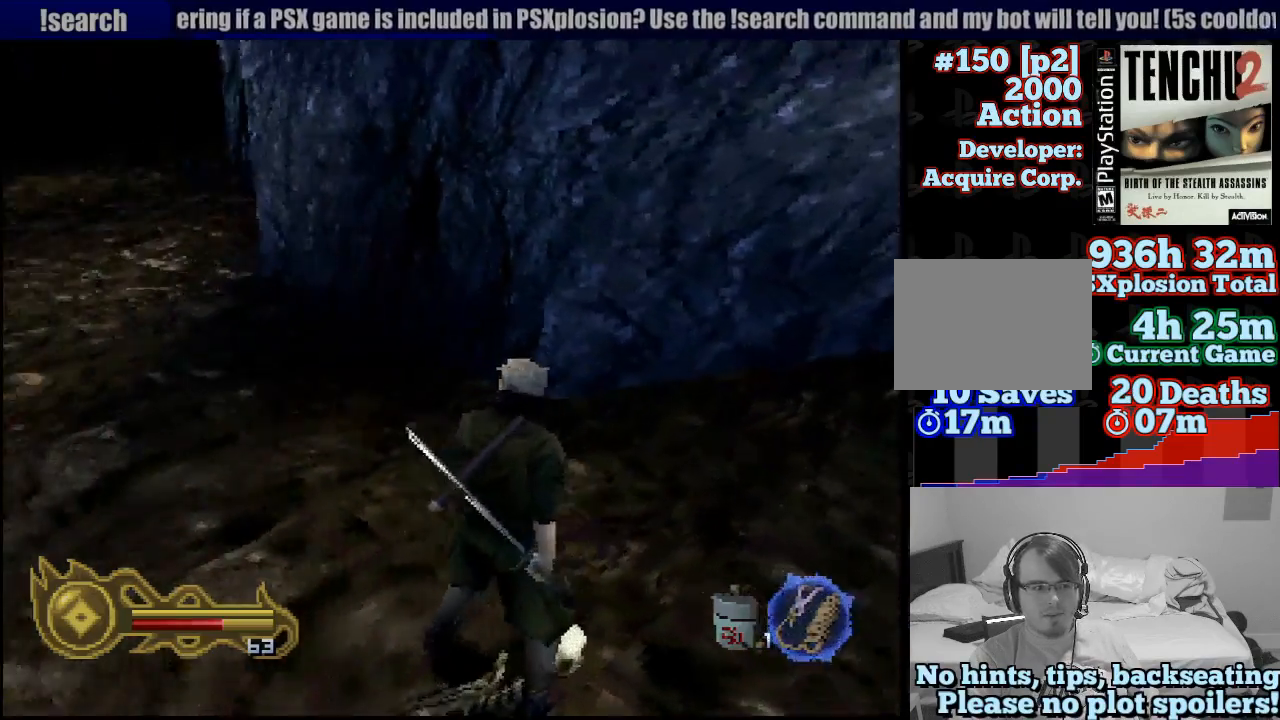
{"buttons": [], "left_stick": "up", "right_stick": "center", "button_events": []}
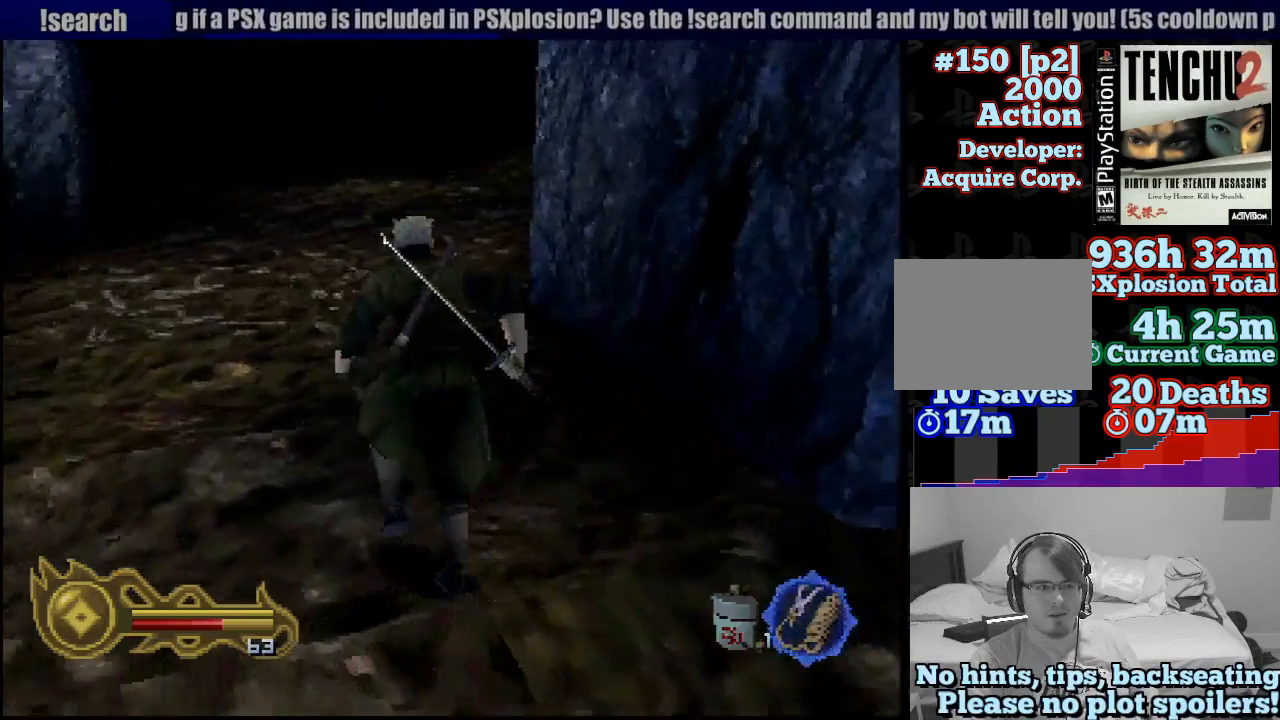
{"buttons": [], "left_stick": "up", "right_stick": "center", "button_events": []}
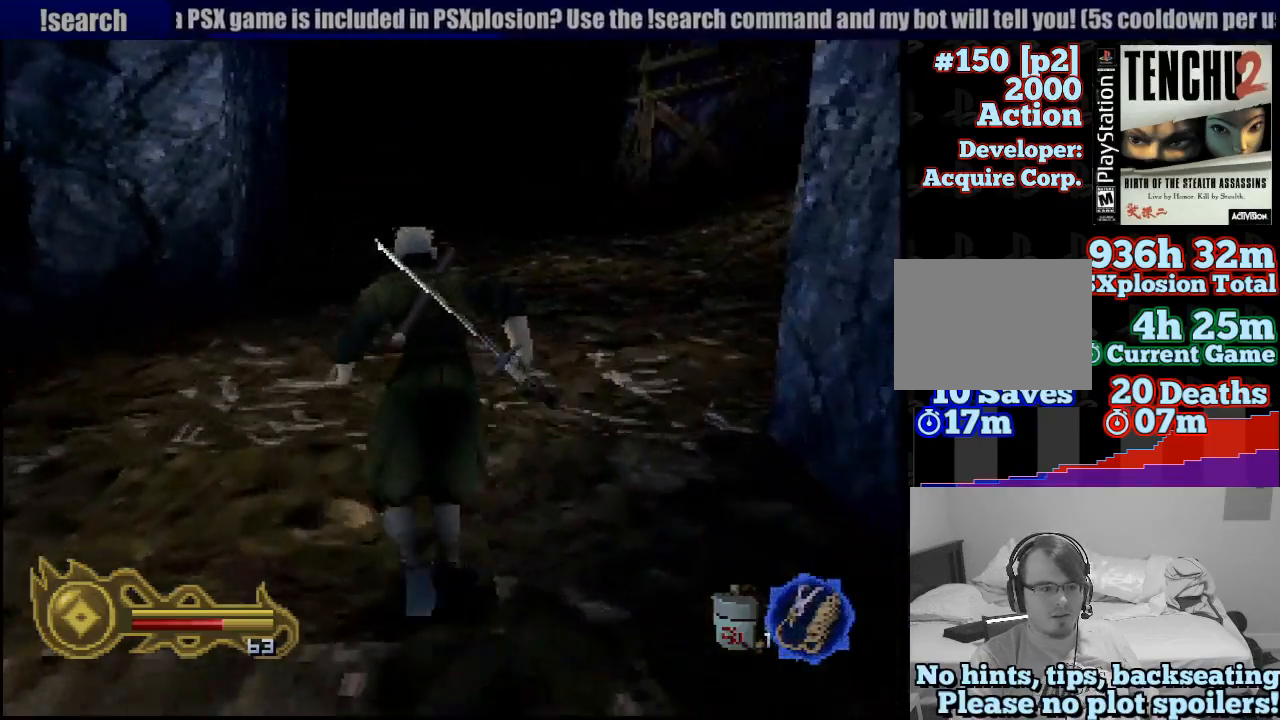
{"buttons": [], "left_stick": "up-right", "right_stick": "center", "button_events": []}
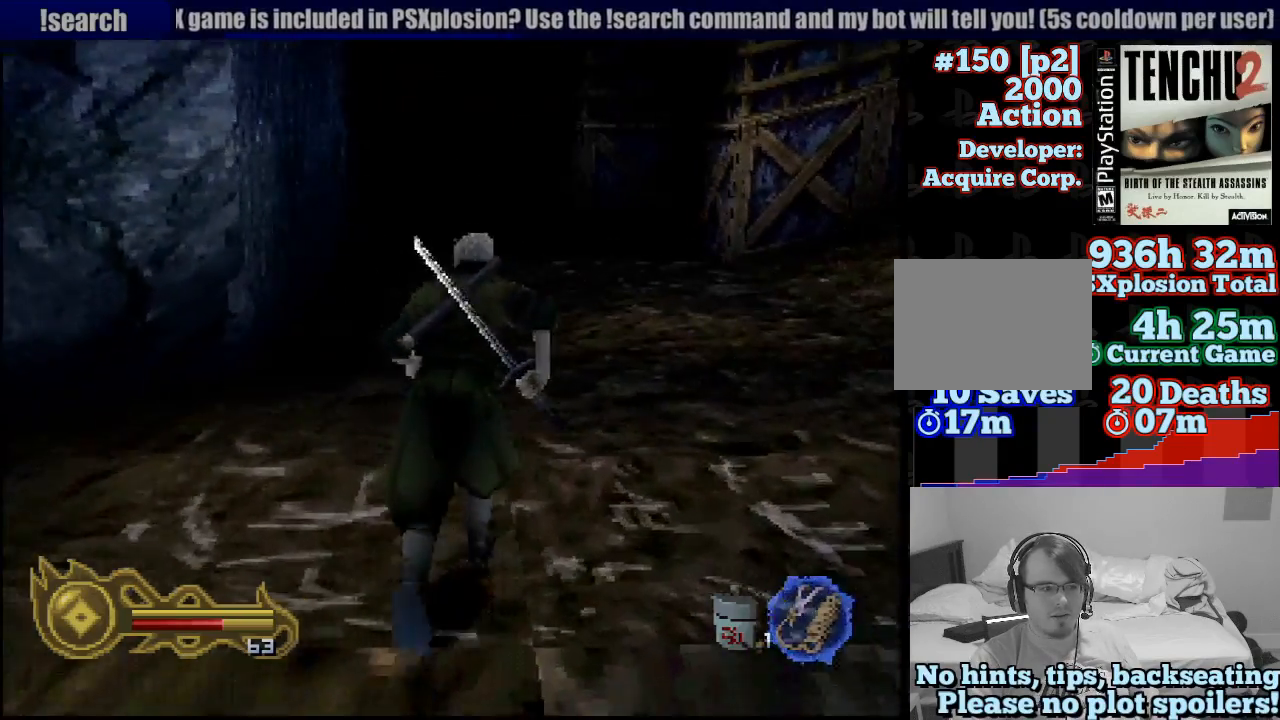
{"buttons": [], "left_stick": "center", "right_stick": "center", "button_events": []}
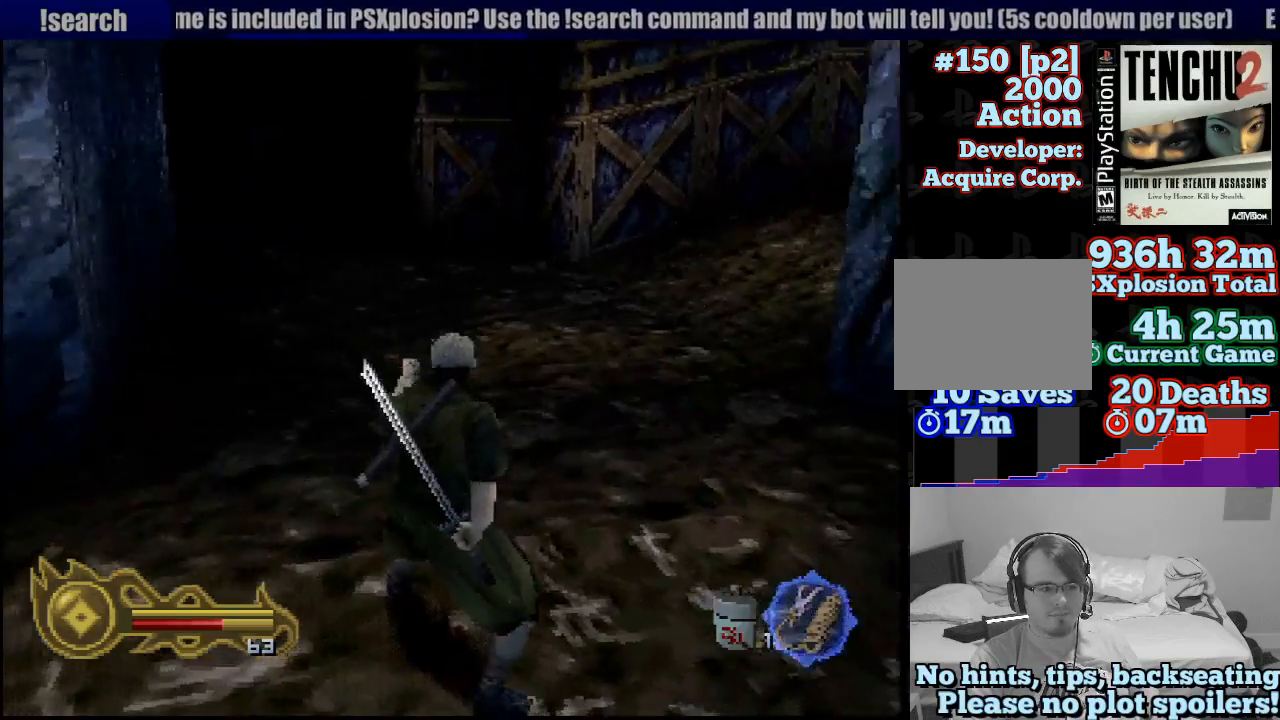
{"buttons": [], "left_stick": "up", "right_stick": "center", "button_events": []}
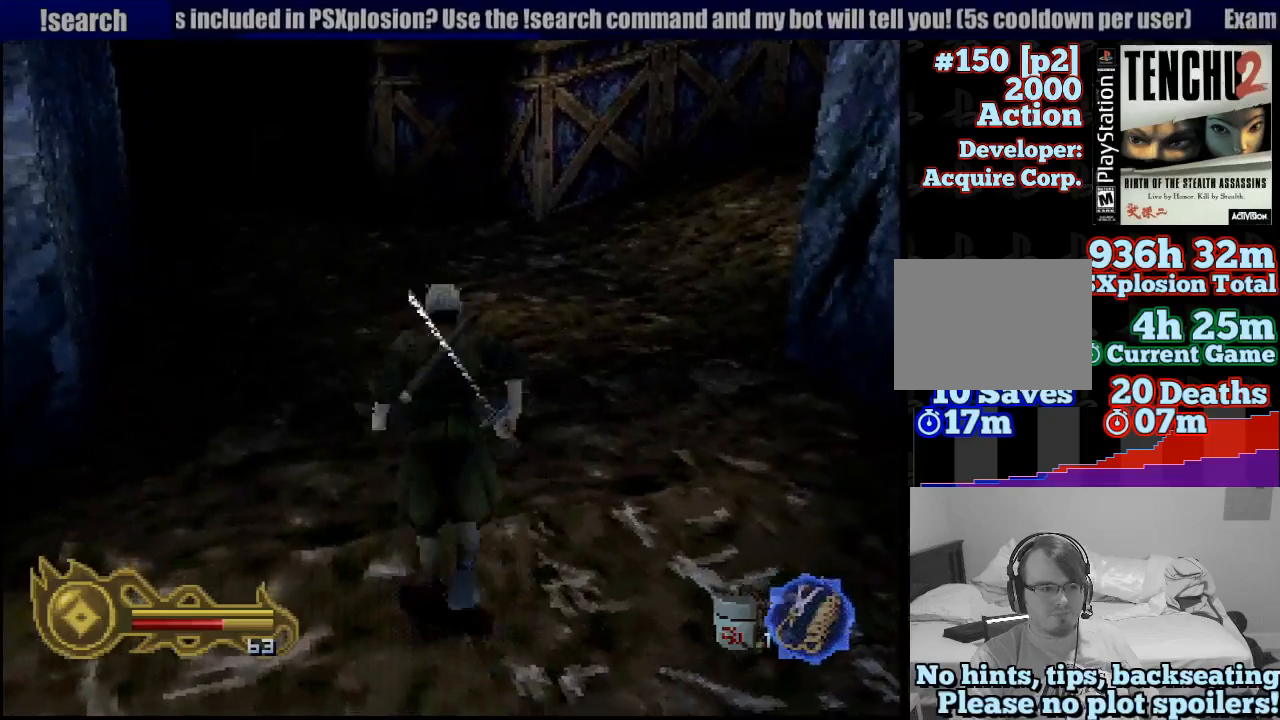
{"buttons": [], "left_stick": "center", "right_stick": "center", "button_events": []}
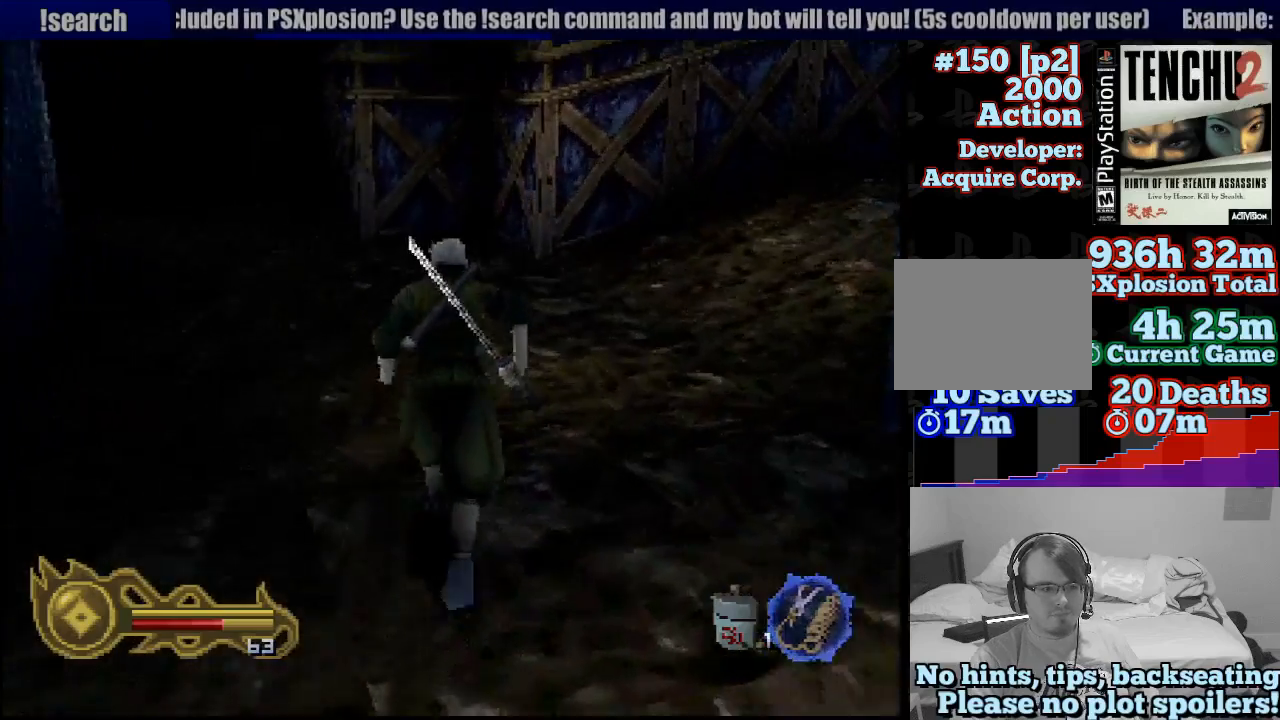
{"buttons": [], "left_stick": "up-right", "right_stick": "center", "button_events": []}
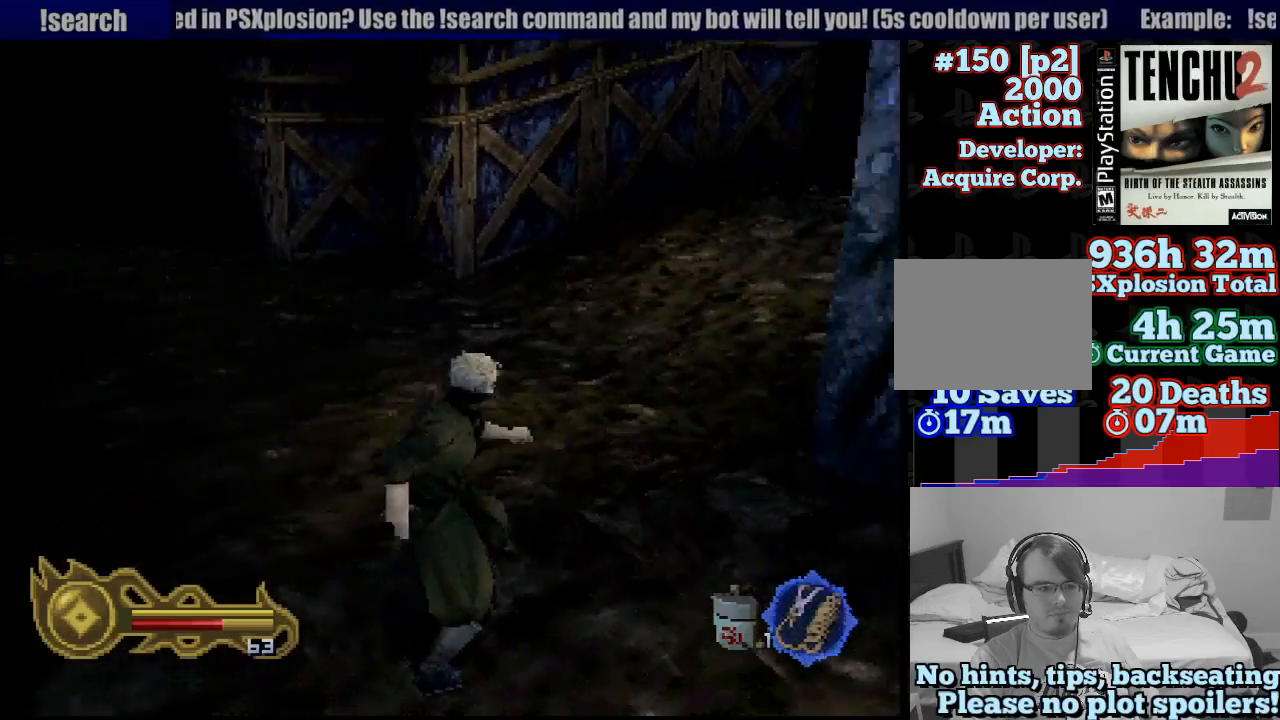
{"buttons": [], "left_stick": "up", "right_stick": "center", "button_events": []}